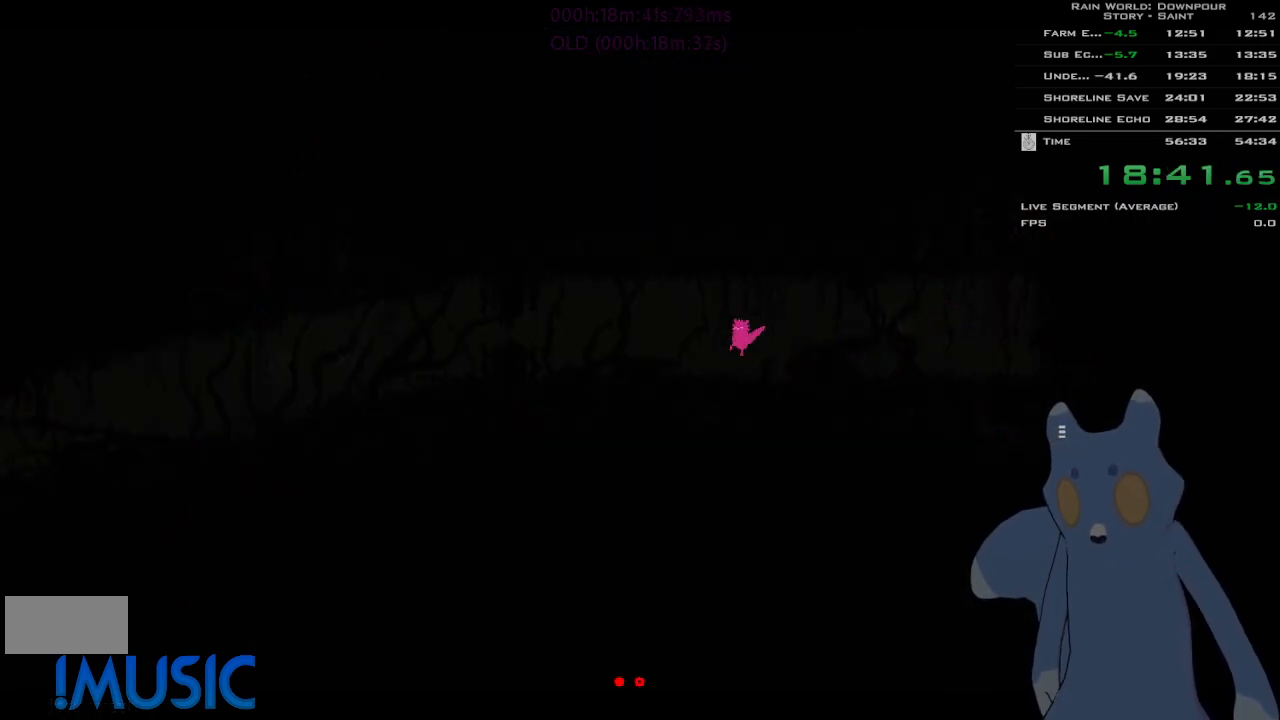
Gameplay with keyboard and mouse; each line is a JSON object with the keys held at the frame after it. "events" lists presses ("down") and releases ("up") of "down", "g", "j", "left", "right", "t", "up" and "y" between this image and that frame as [ms after this image, input, new state], when the widget could be followed in between. No other keys are recorded. Mouse buttons are not recorded. Not read: mouse_move.
{"keys": ["j", "left"], "events": [[66, "y", "down"], [450, "j", "down"], [466, "y", "up"]]}
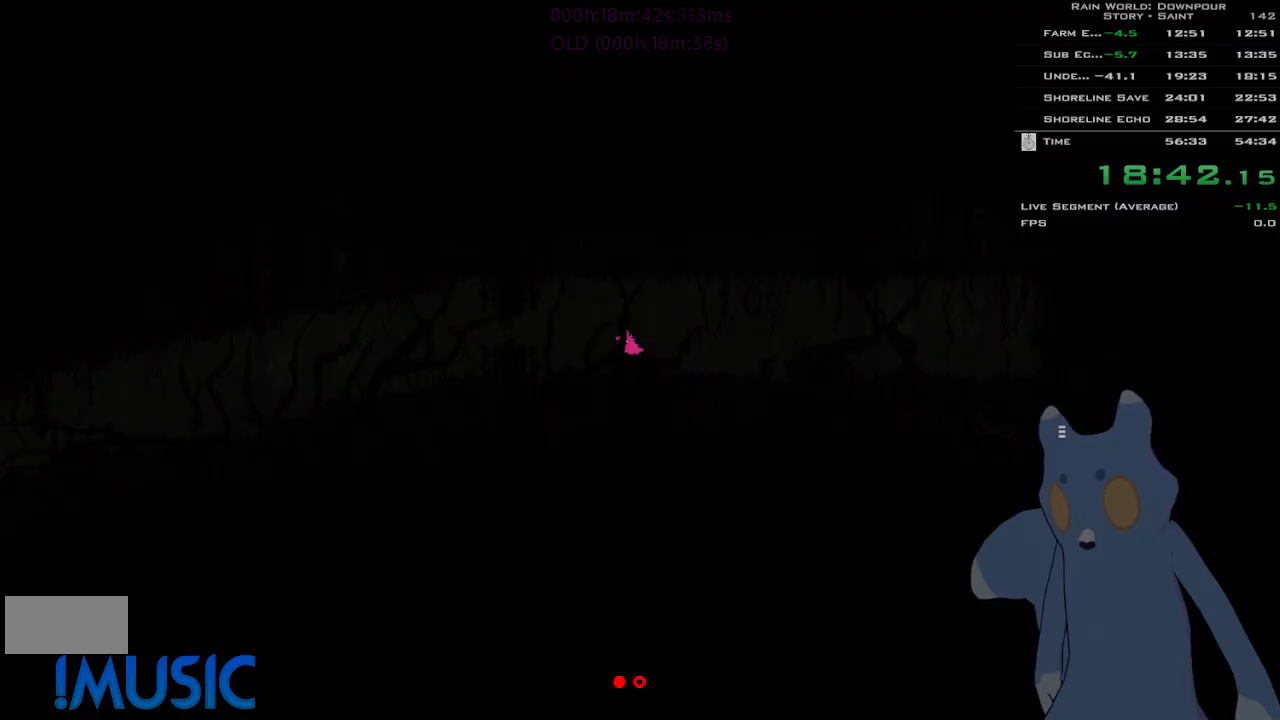
{"keys": ["left"], "events": [[83, "j", "up"]]}
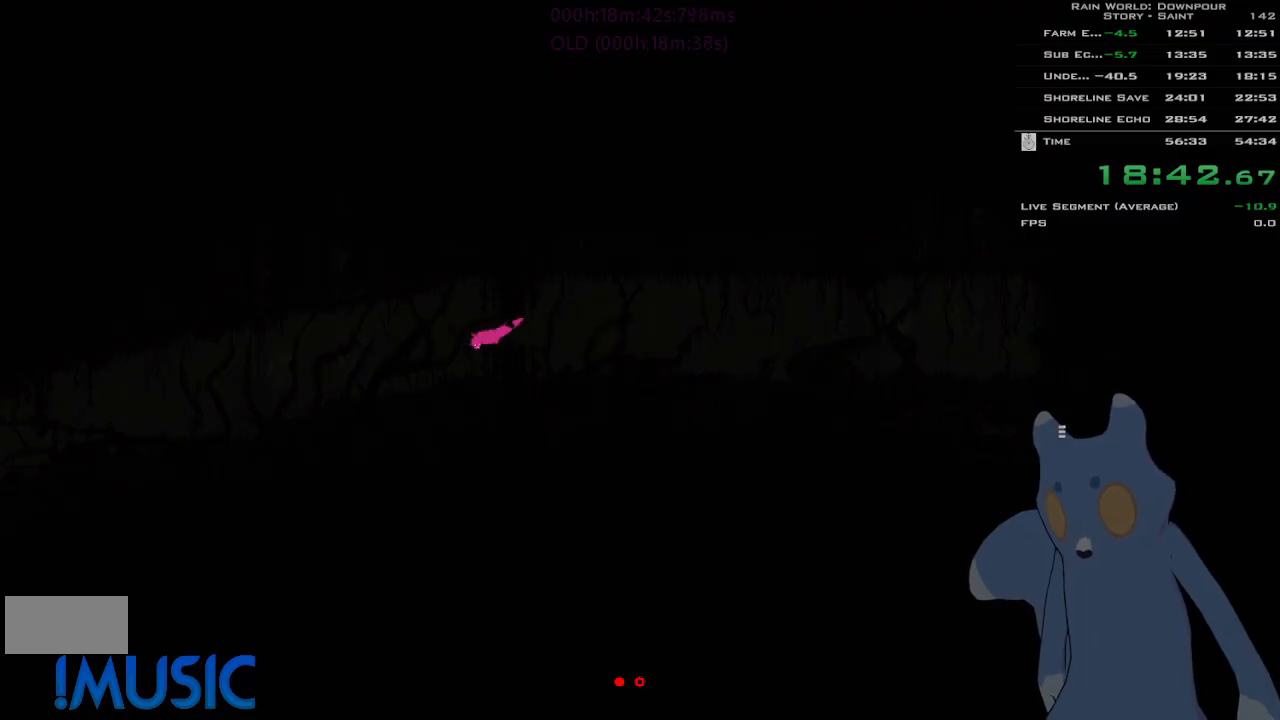
{"keys": ["j", "left"], "events": [[66, "up", "down"], [83, "j", "down"], [166, "up", "up"], [266, "j", "up"], [466, "j", "down"]]}
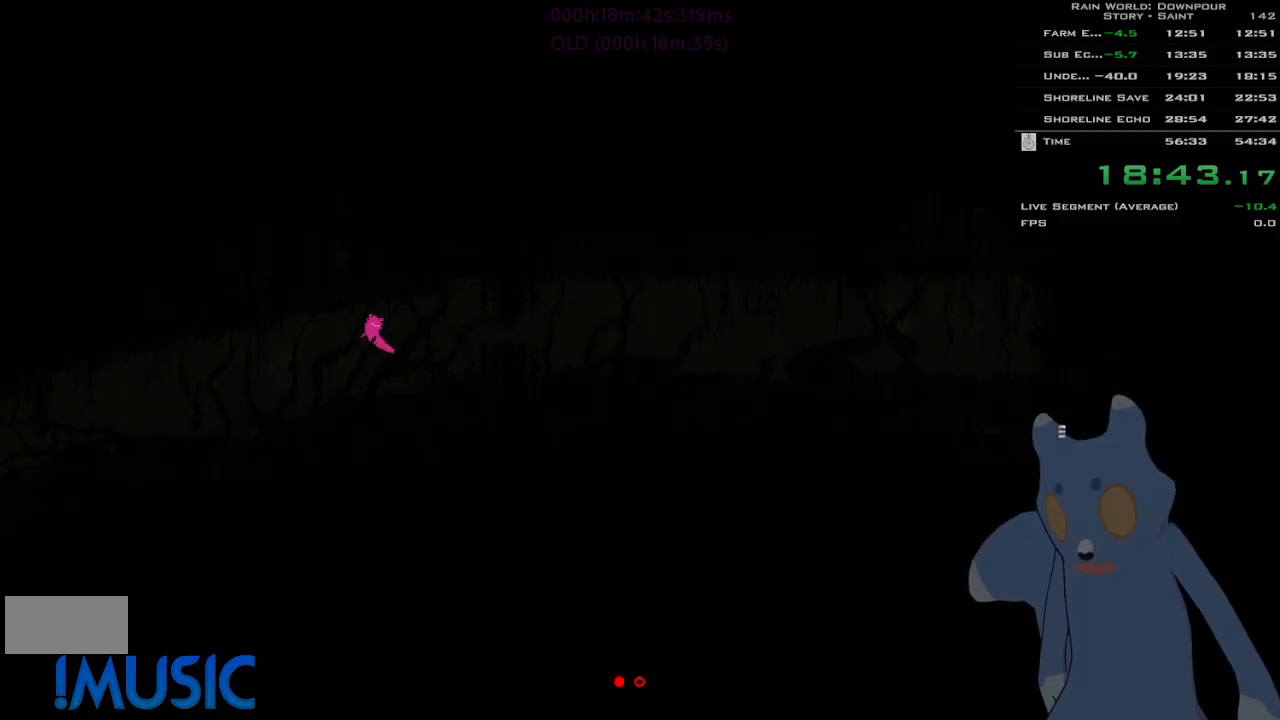
{"keys": ["left"], "events": [[100, "j", "up"]]}
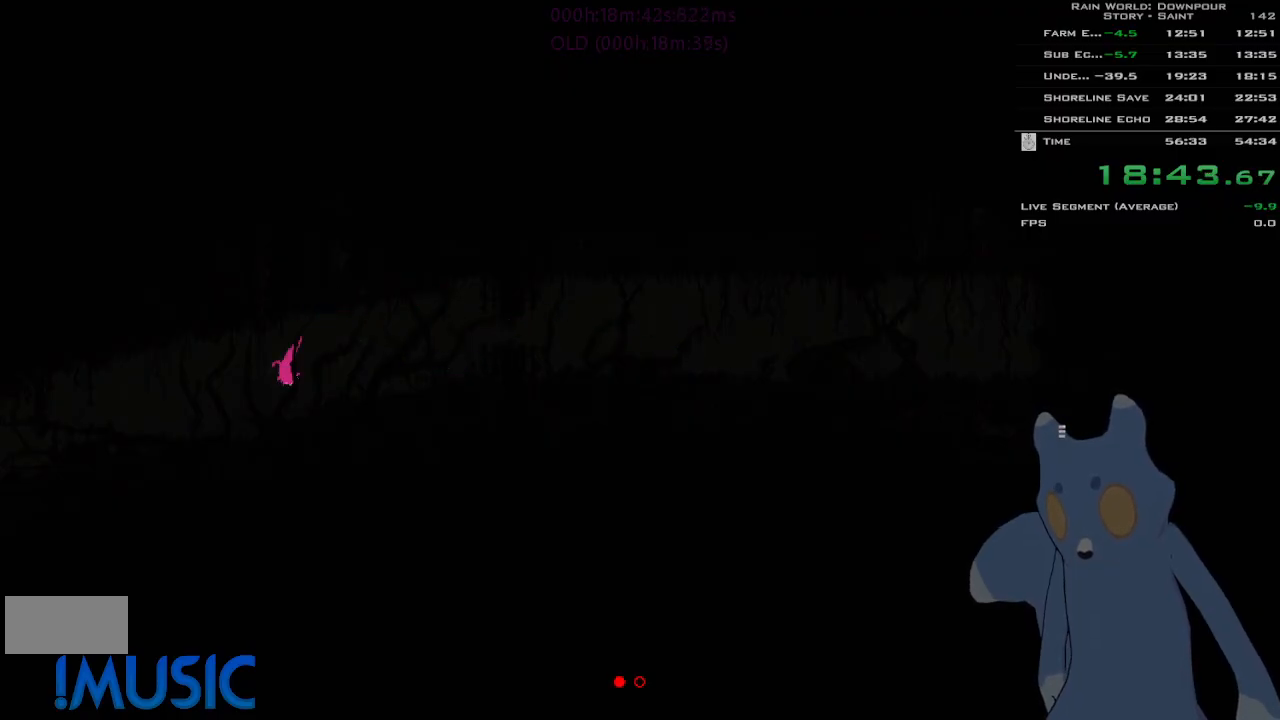
{"keys": ["left", "y"], "events": [[50, "y", "down"]]}
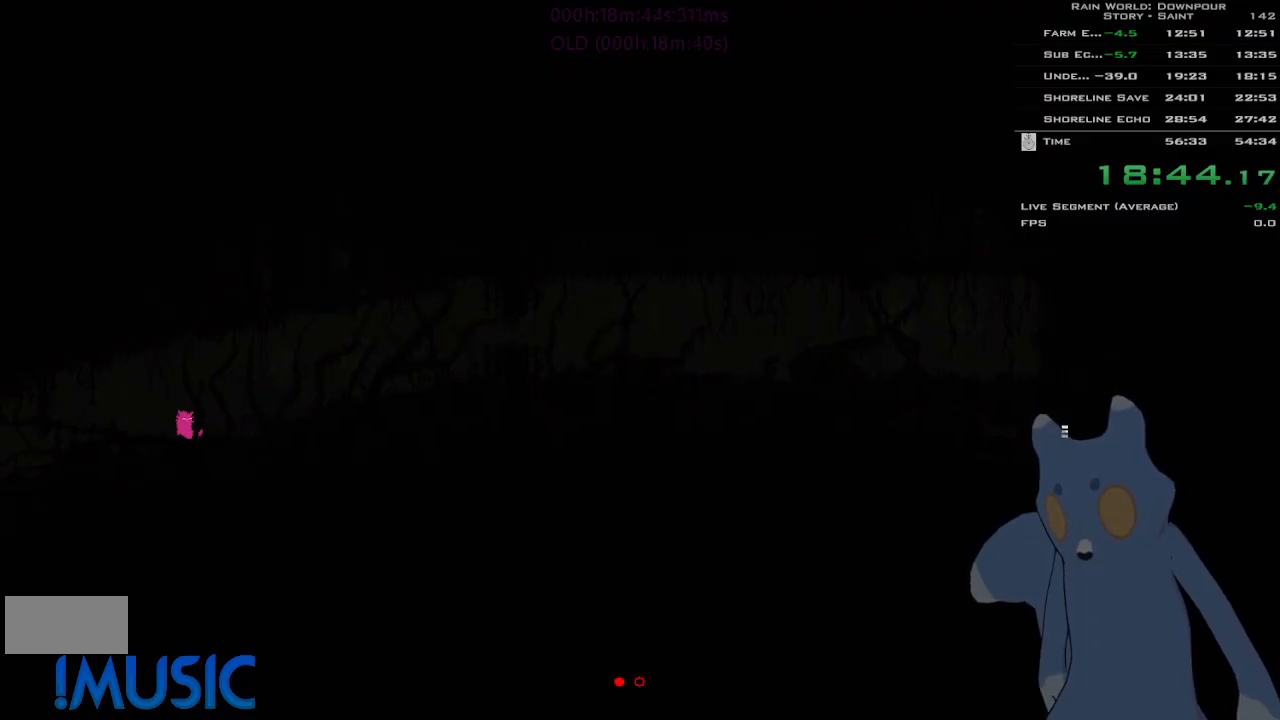
{"keys": ["left"], "events": [[33, "j", "down"], [50, "y", "up"], [150, "j", "up"]]}
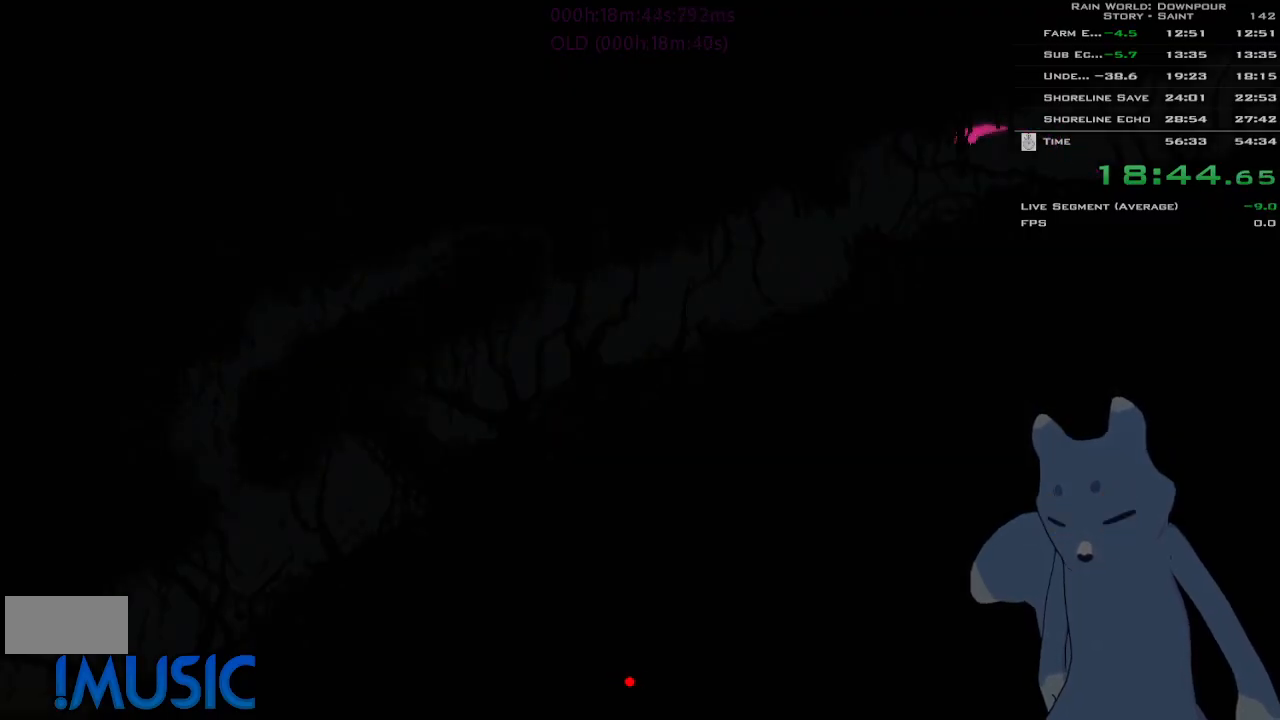
{"keys": ["left", "y"], "events": [[266, "y", "down"]]}
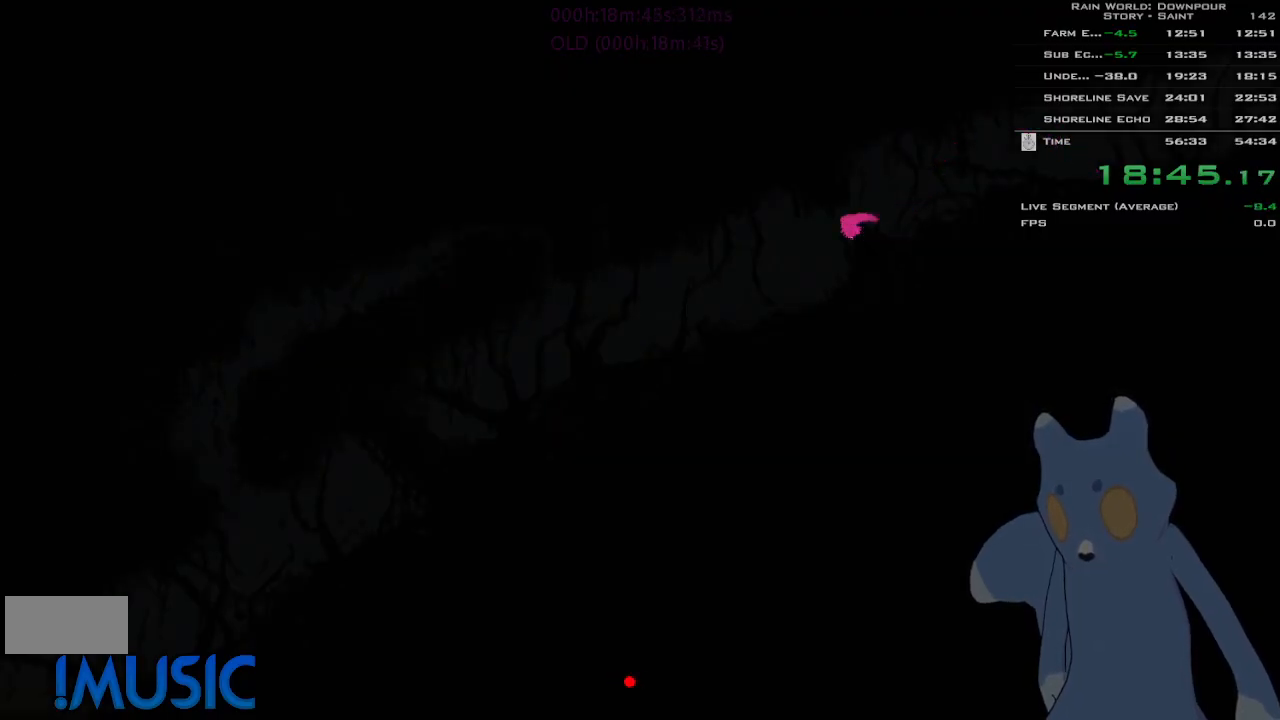
{"keys": ["left"], "events": [[150, "y", "up"], [200, "up", "down"], [283, "up", "up"]]}
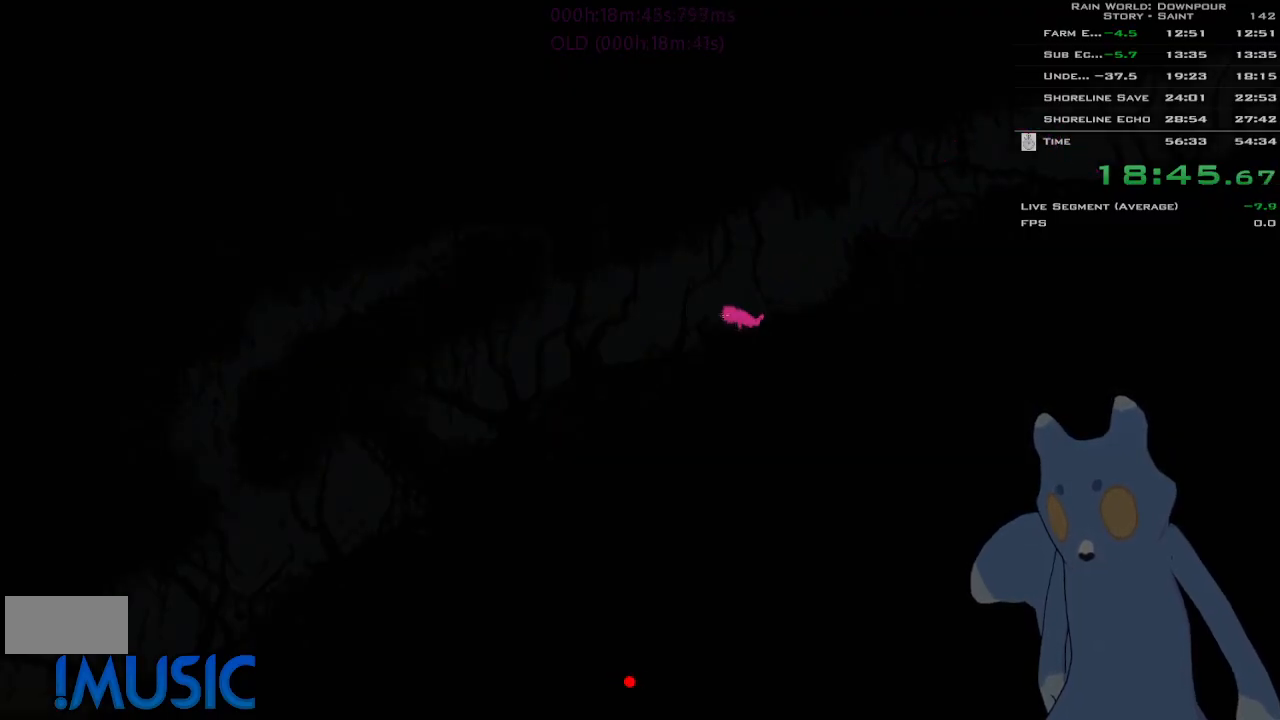
{"keys": ["left"], "events": [[333, "up", "down"], [416, "up", "up"]]}
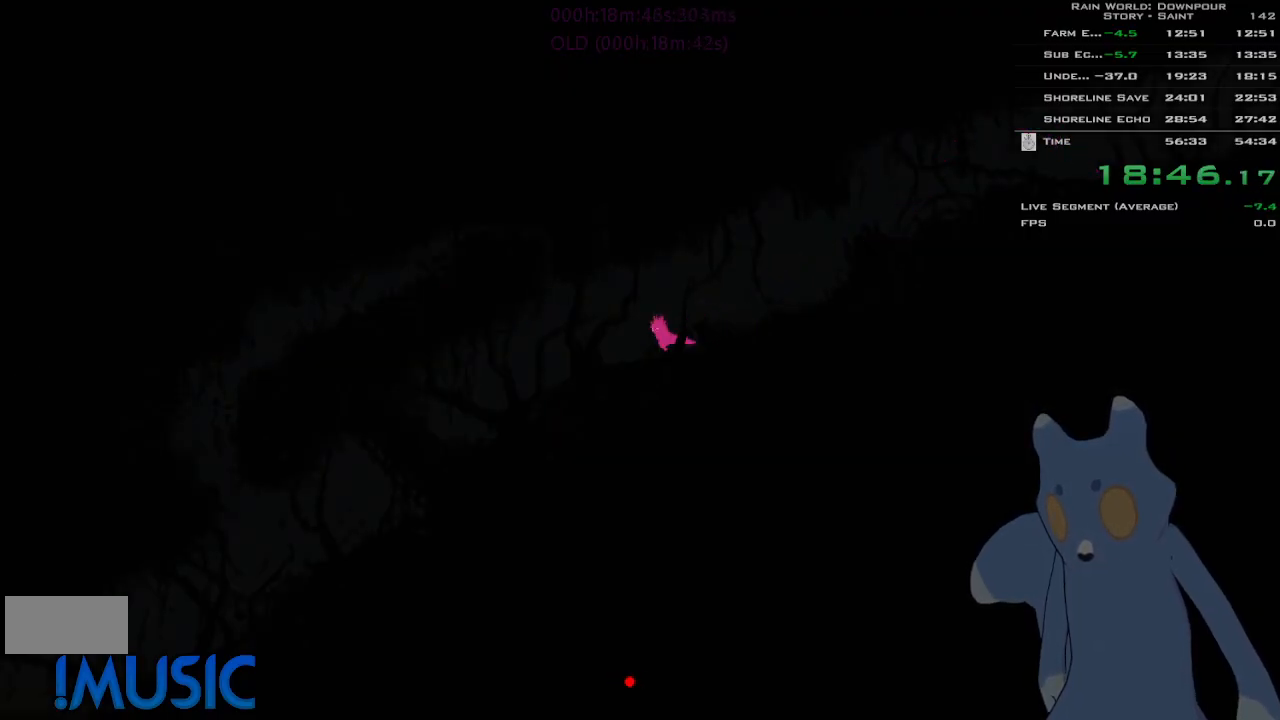
{"keys": ["left", "up"], "events": [[133, "j", "down"], [266, "j", "up"], [416, "j", "down"], [416, "up", "down"], [483, "j", "up"]]}
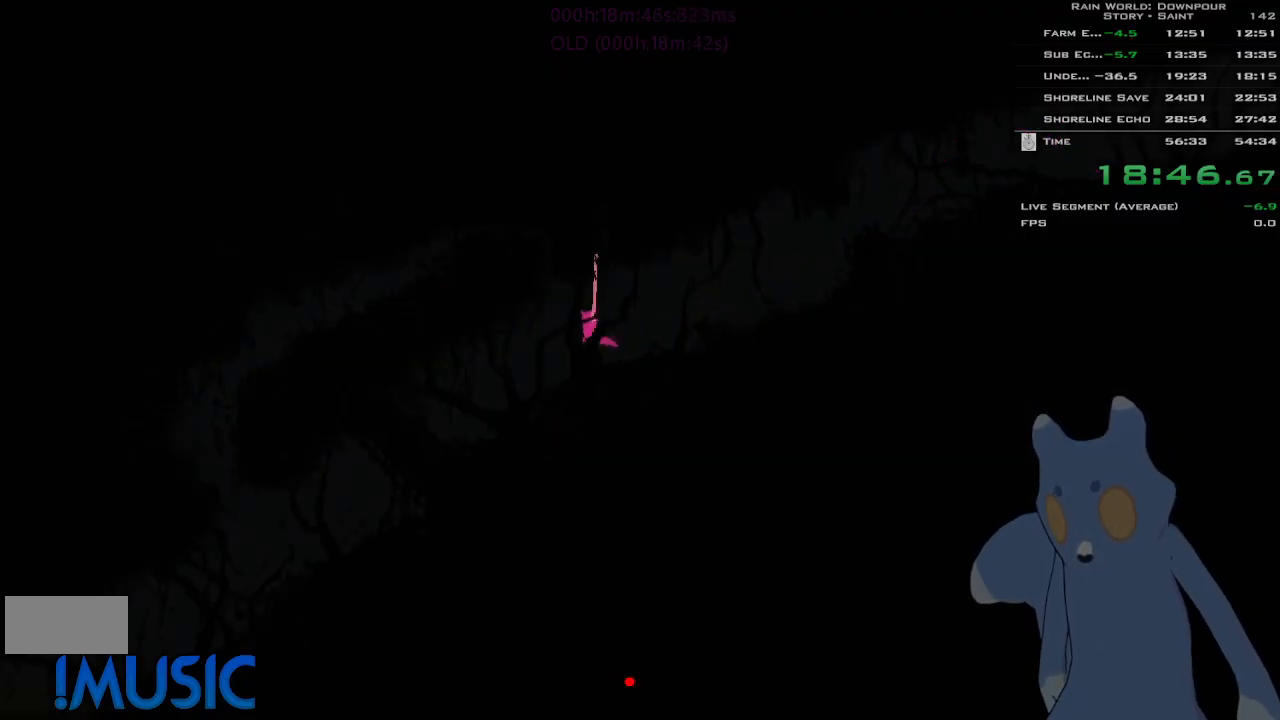
{"keys": ["up"], "events": [[66, "j", "down"], [83, "left", "up"], [300, "j", "up"]]}
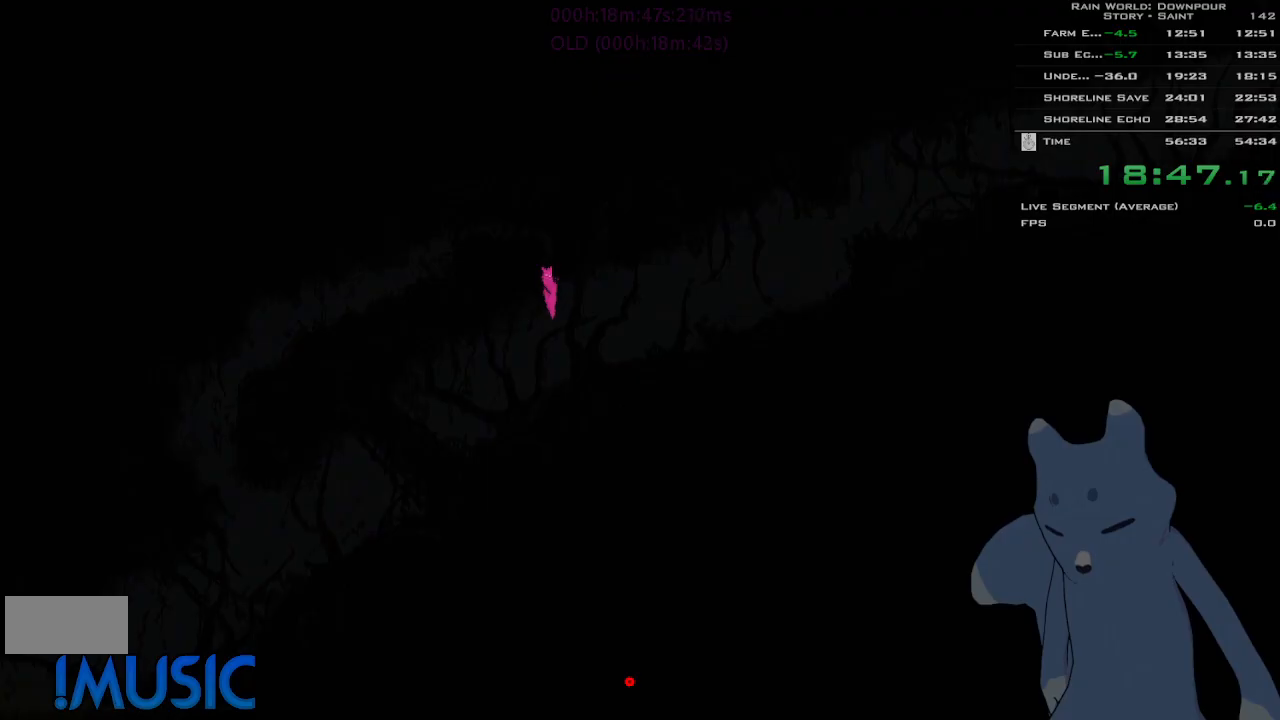
{"keys": ["up"], "events": []}
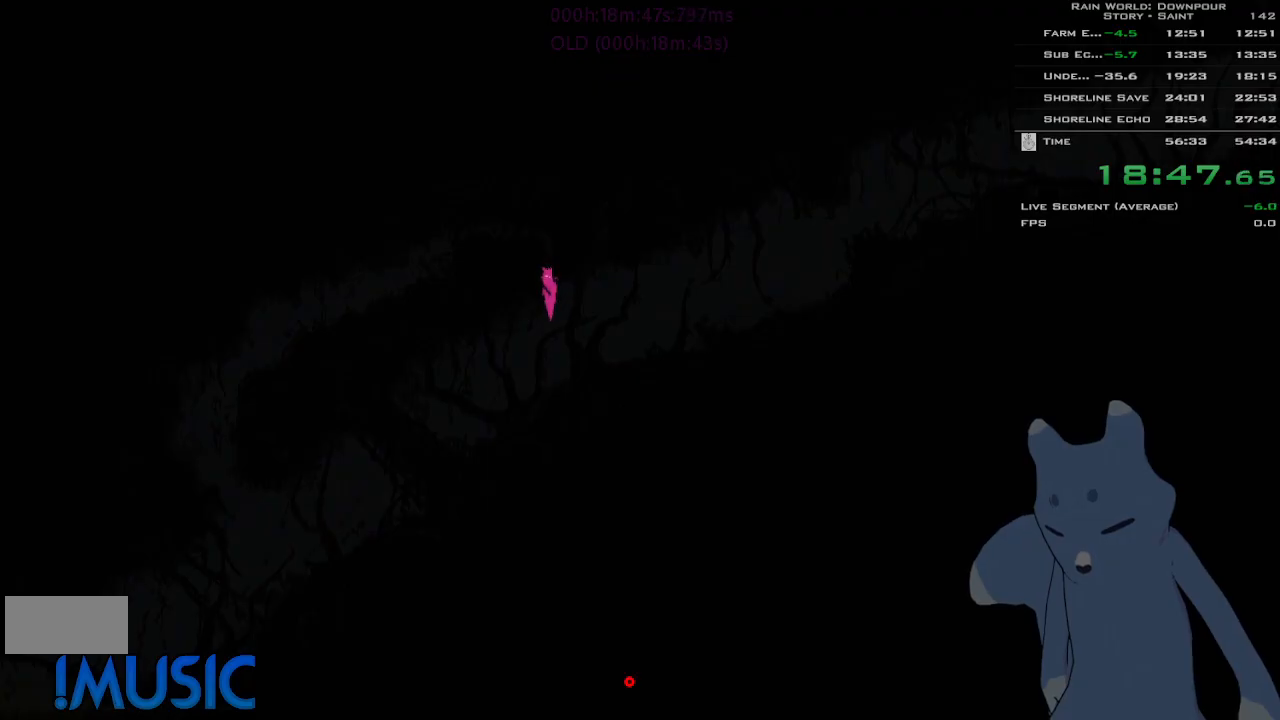
{"keys": ["left", "up"], "events": [[16, "j", "down"], [83, "j", "up"], [166, "j", "down"], [233, "j", "up"], [333, "left", "down"]]}
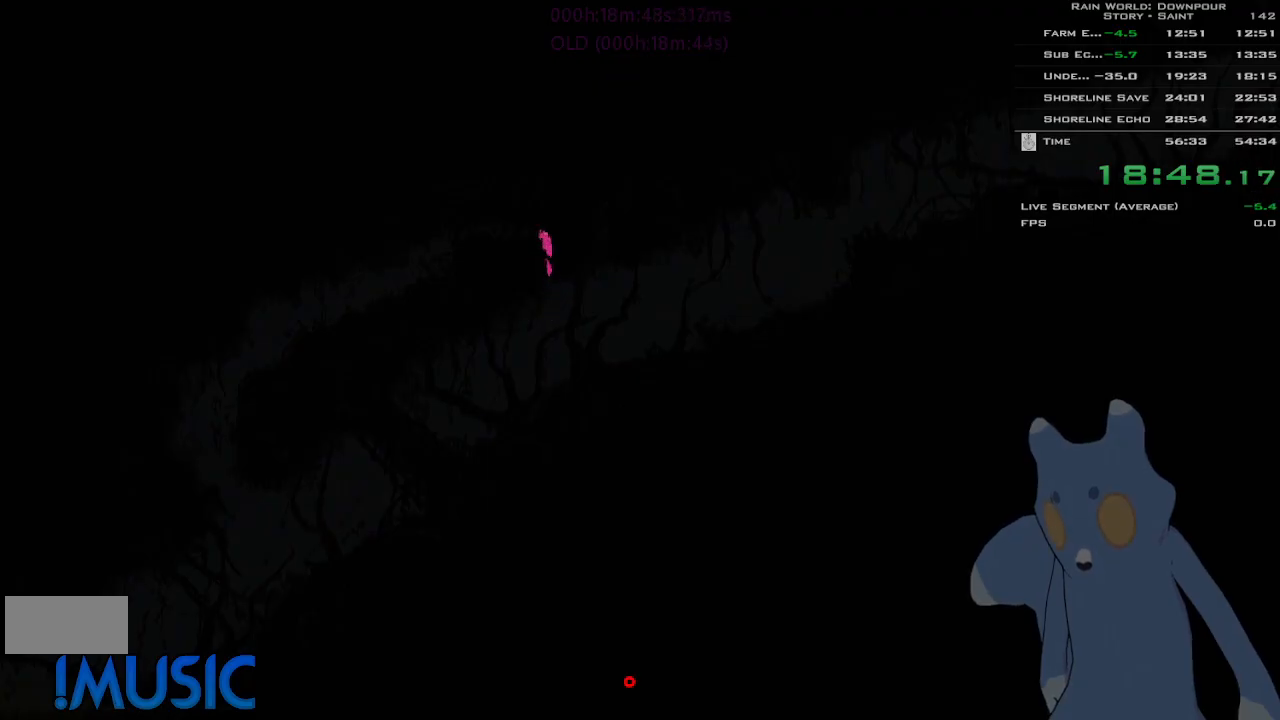
{"keys": ["left"], "events": [[50, "up", "up"]]}
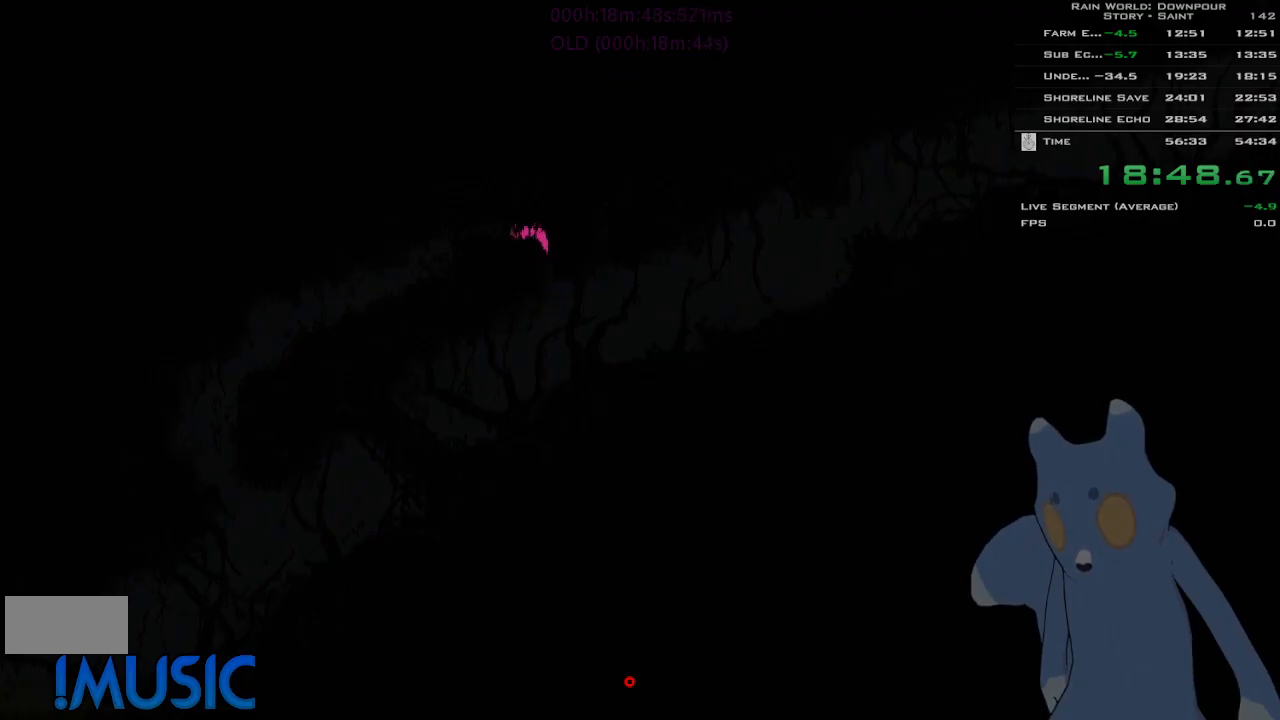
{"keys": ["left"], "events": [[33, "j", "down"], [183, "j", "up"]]}
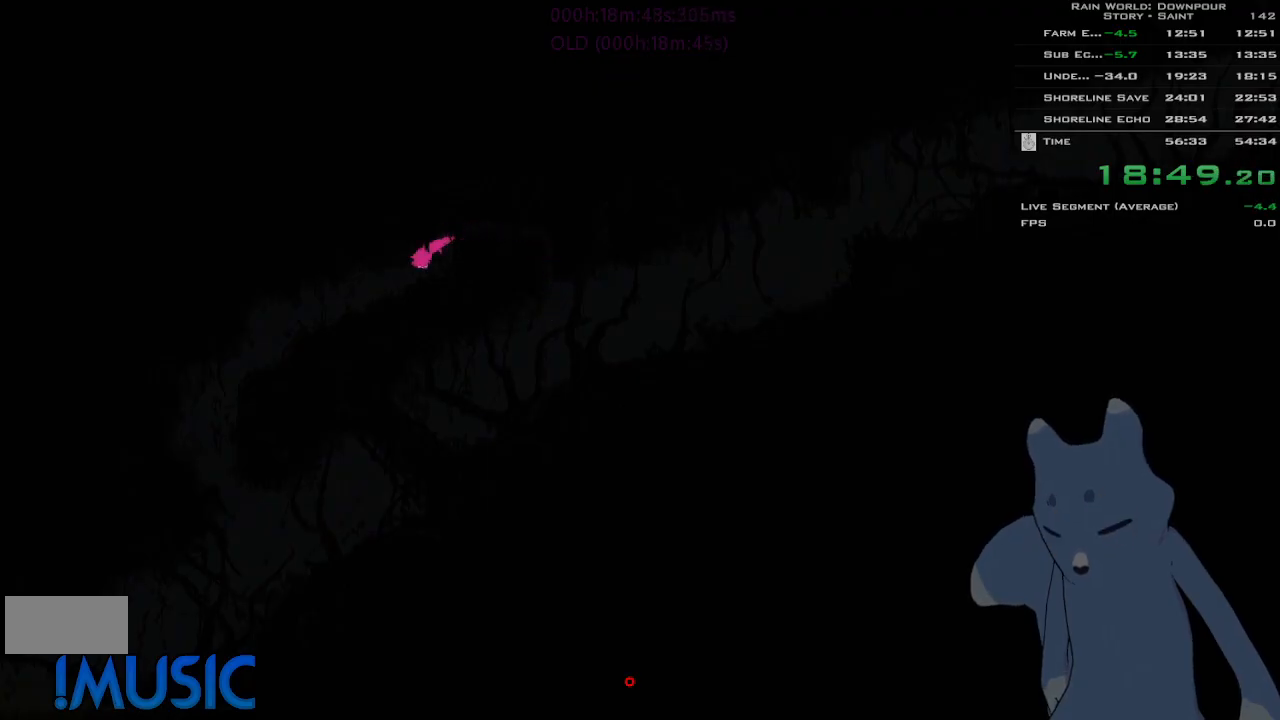
{"keys": ["left"], "events": [[150, "up", "down"], [216, "j", "down"], [216, "up", "up"], [300, "j", "up"], [366, "g", "down"], [466, "g", "up"]]}
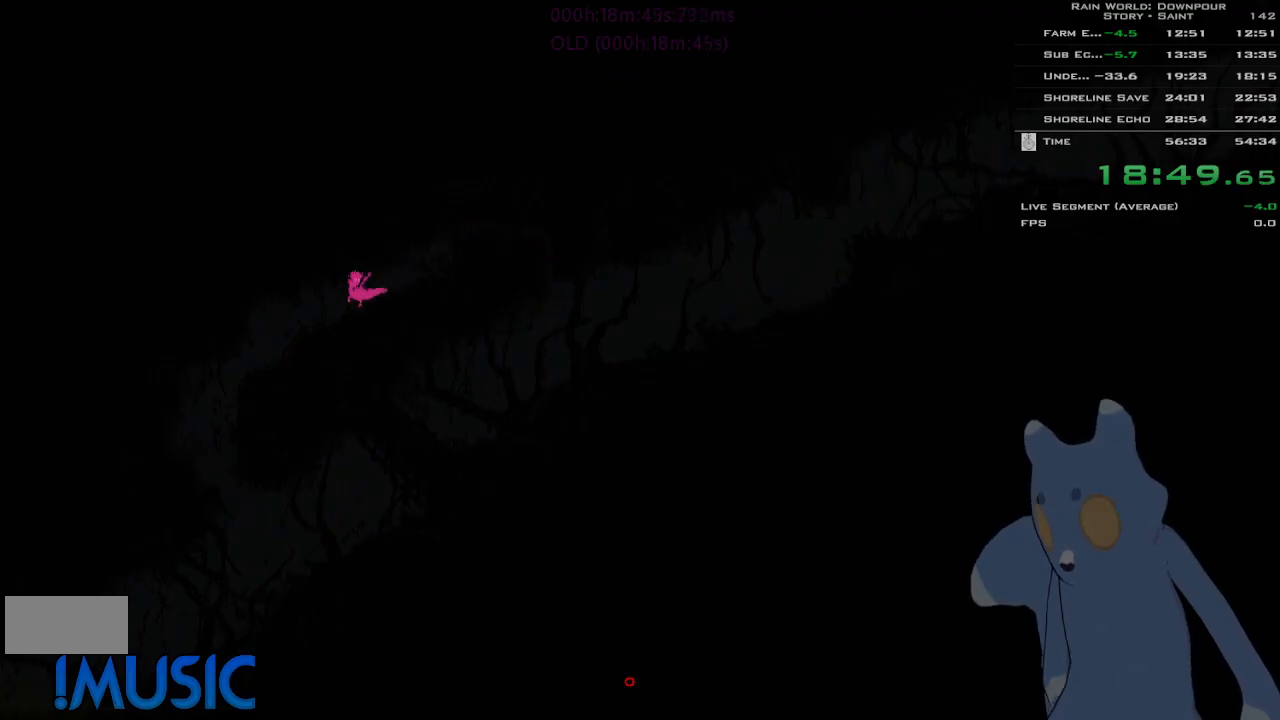
{"keys": ["left"], "events": [[100, "g", "down"], [200, "g", "up"], [283, "g", "down"], [366, "g", "up"]]}
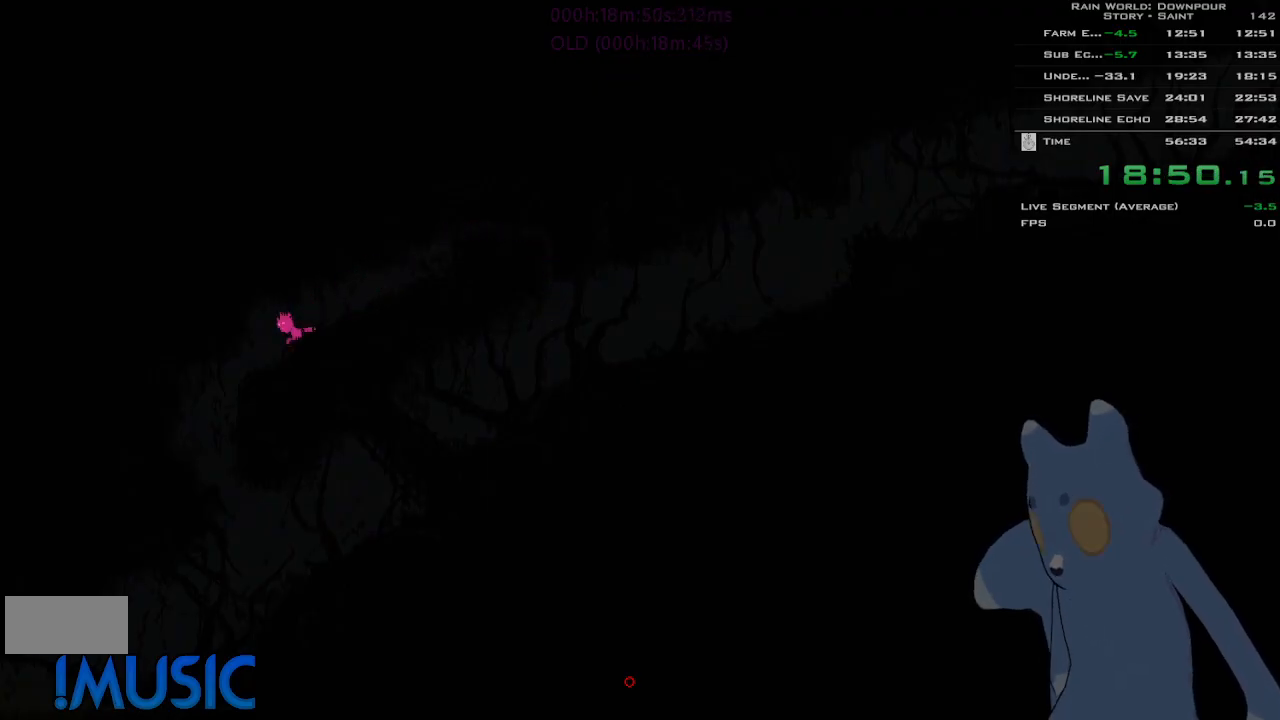
{"keys": ["left"], "events": []}
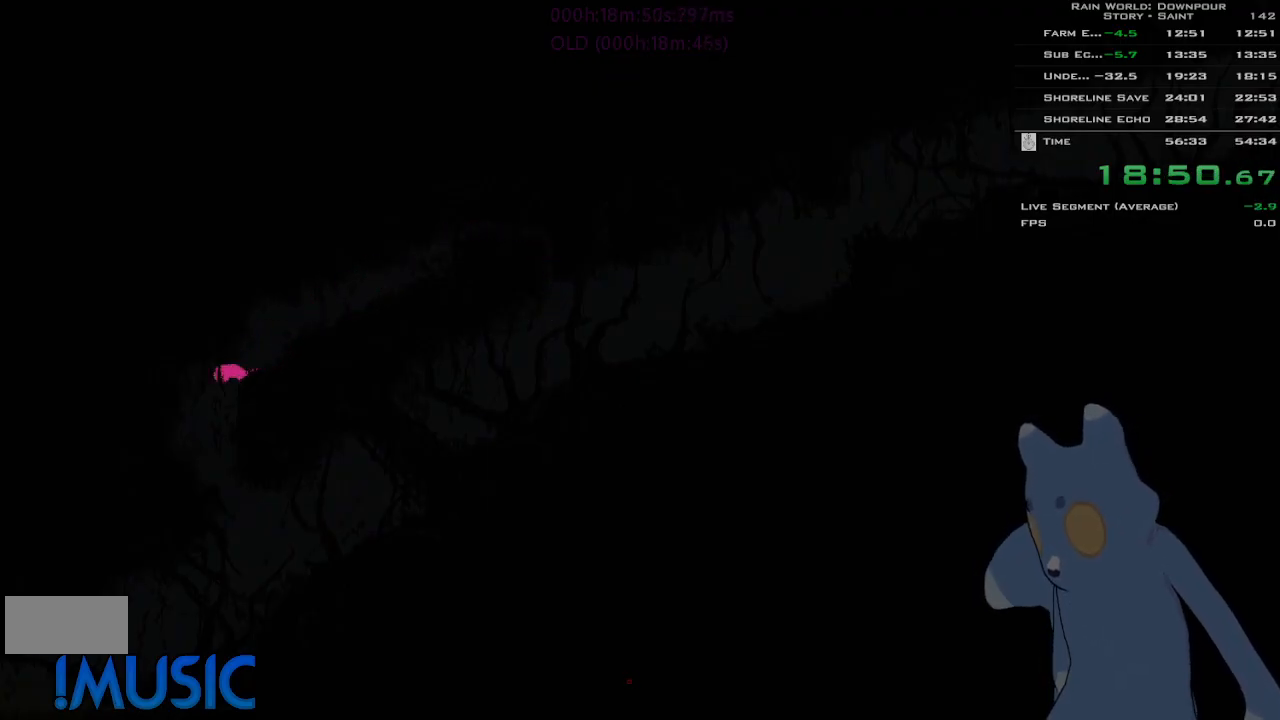
{"keys": ["left"], "events": [[83, "left", "up"], [83, "right", "down"], [350, "right", "up"], [366, "left", "down"]]}
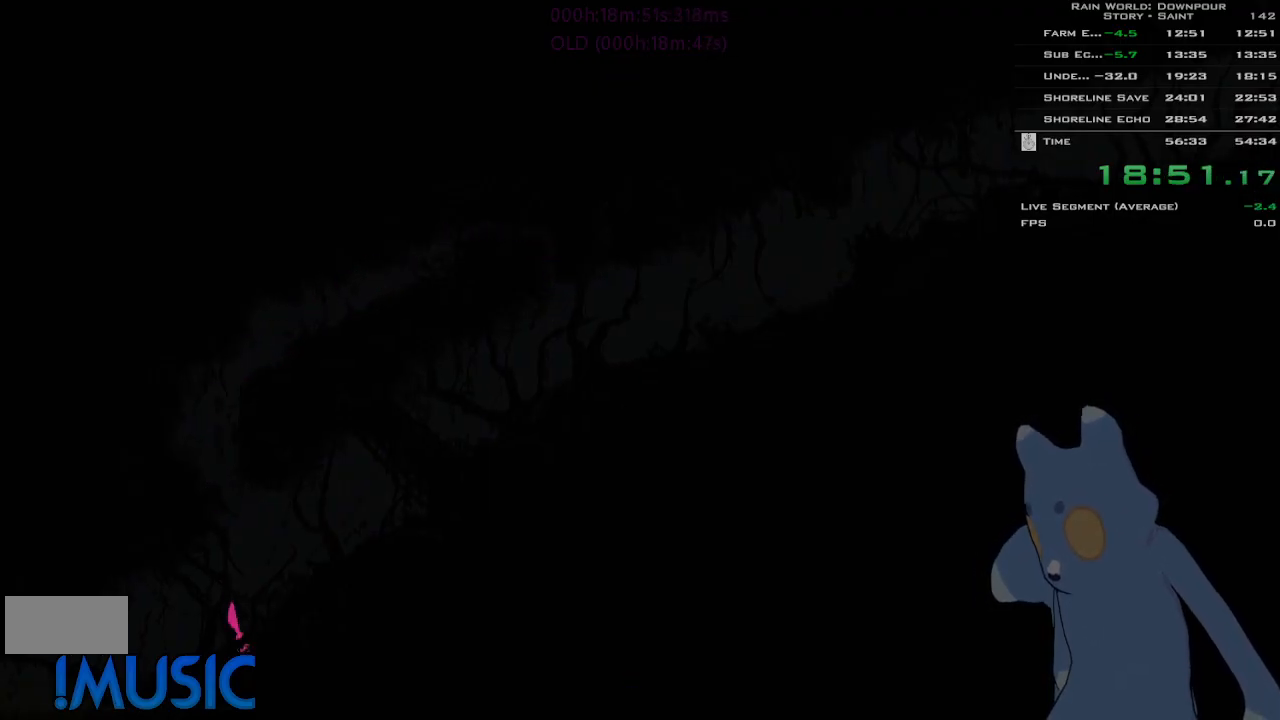
{"keys": ["left"], "events": [[216, "j", "down"], [350, "j", "up"]]}
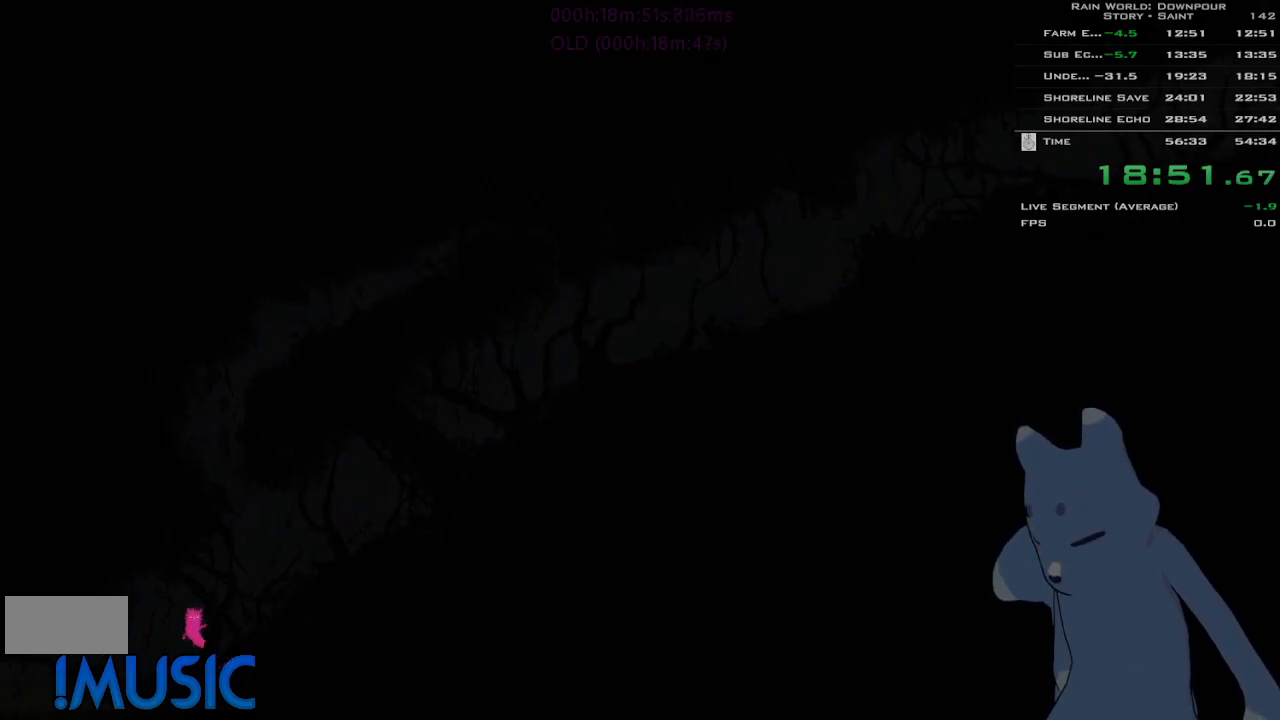
{"keys": ["left"], "events": [[233, "up", "down"], [316, "up", "up"], [333, "j", "down"], [416, "j", "up"]]}
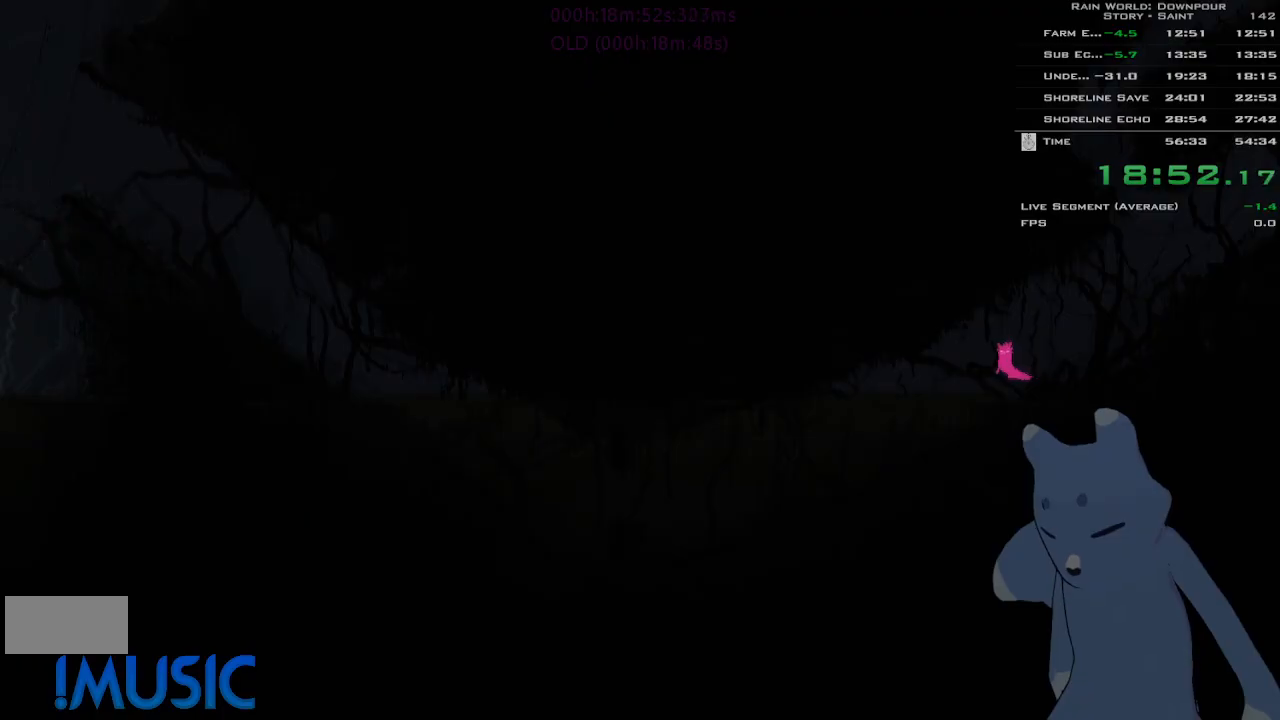
{"keys": ["left"], "events": []}
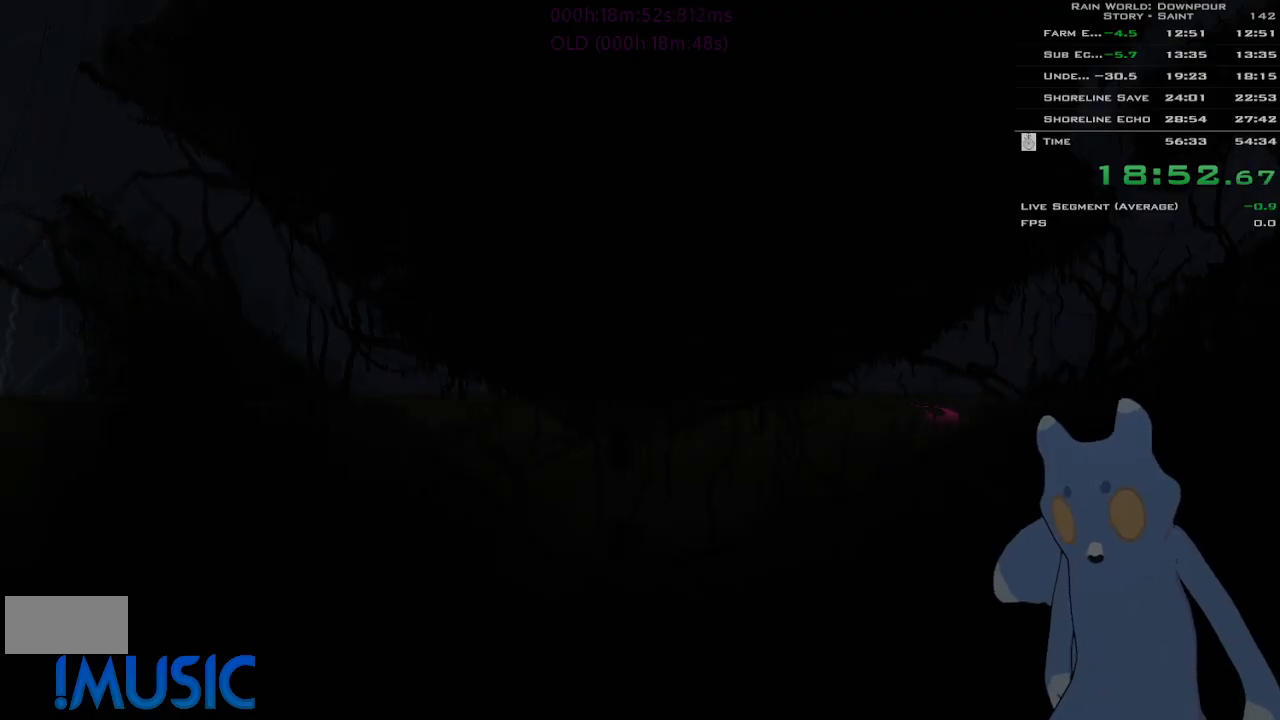
{"keys": ["down", "left"], "events": [[183, "up", "down"], [300, "up", "up"], [433, "down", "down"]]}
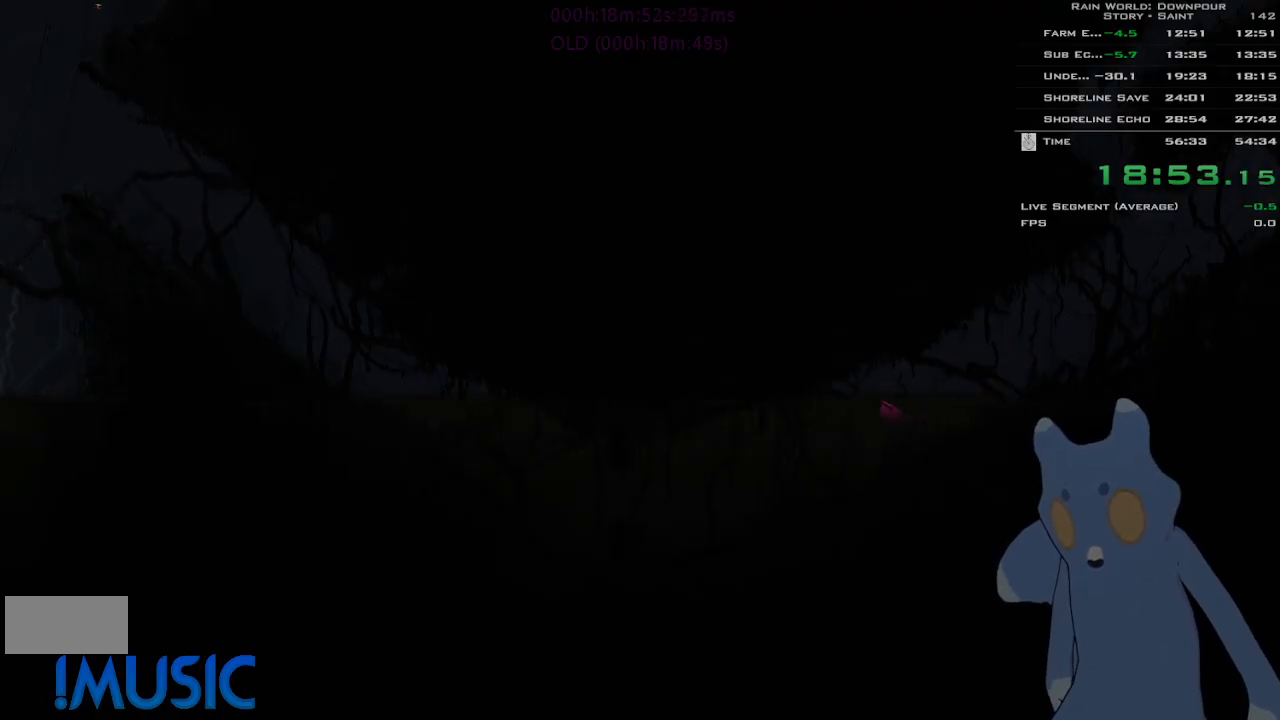
{"keys": ["down", "left"], "events": []}
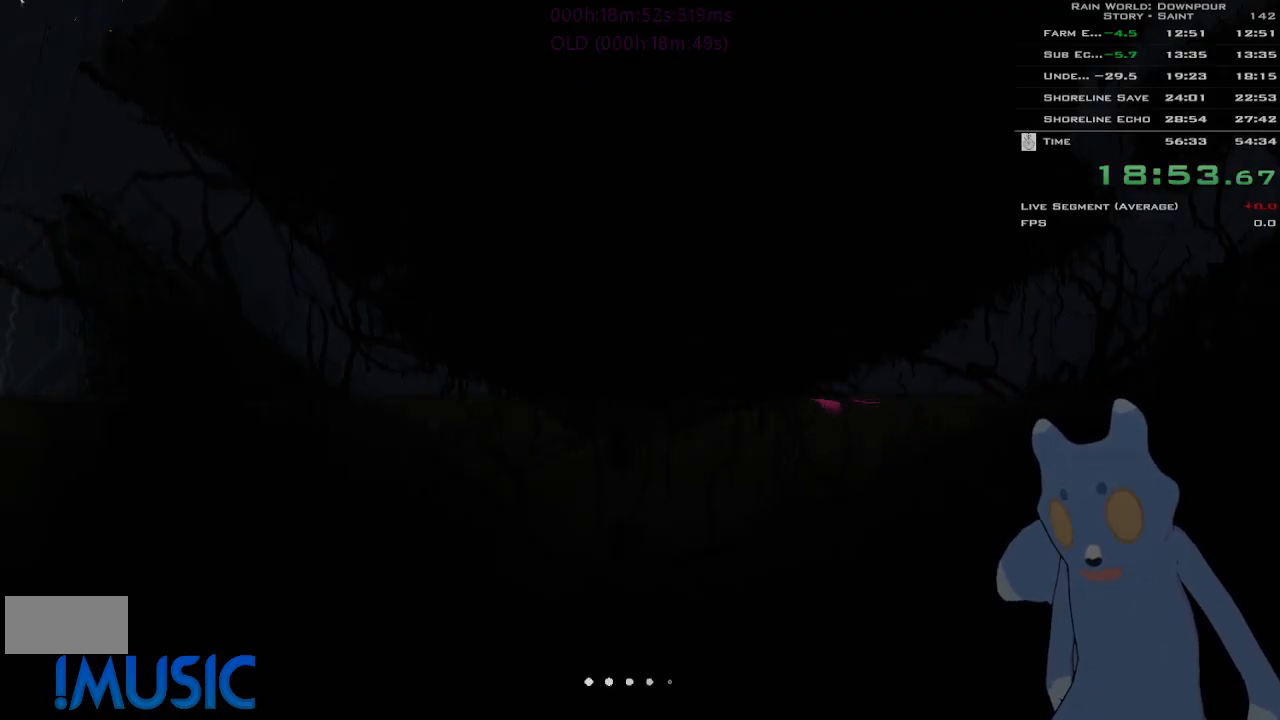
{"keys": ["down", "left"], "events": []}
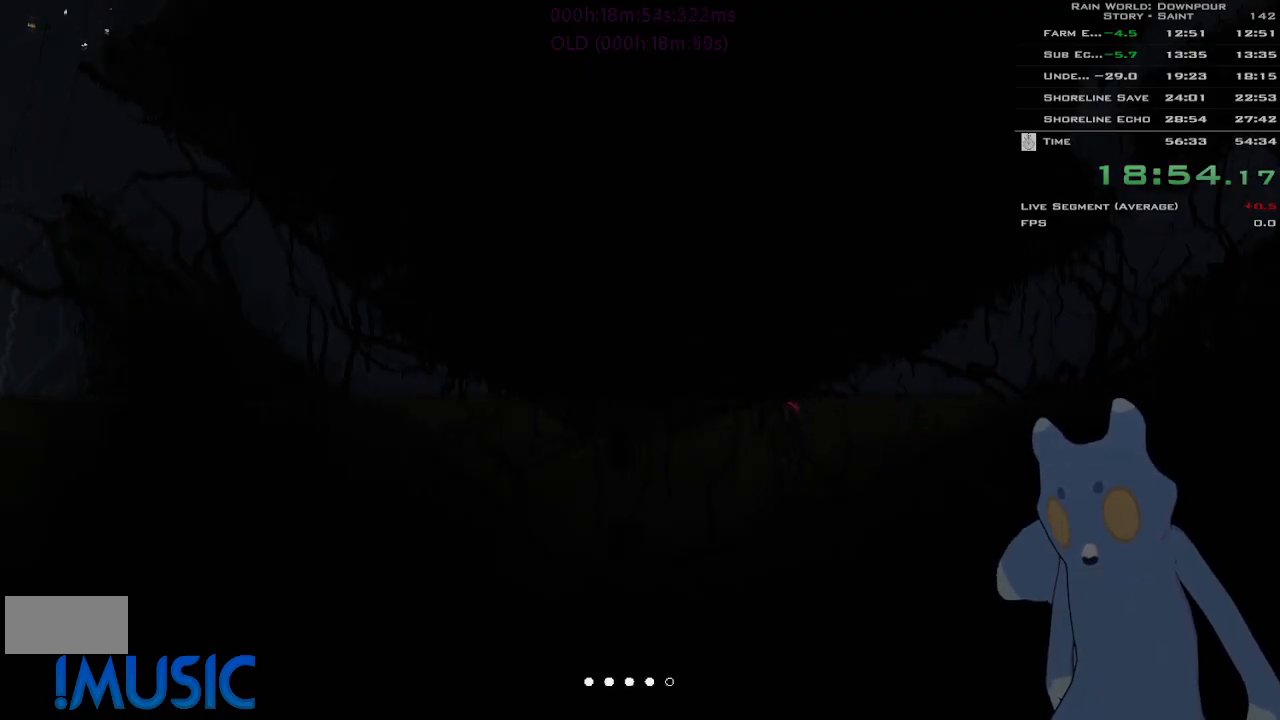
{"keys": ["left"], "events": [[450, "down", "up"]]}
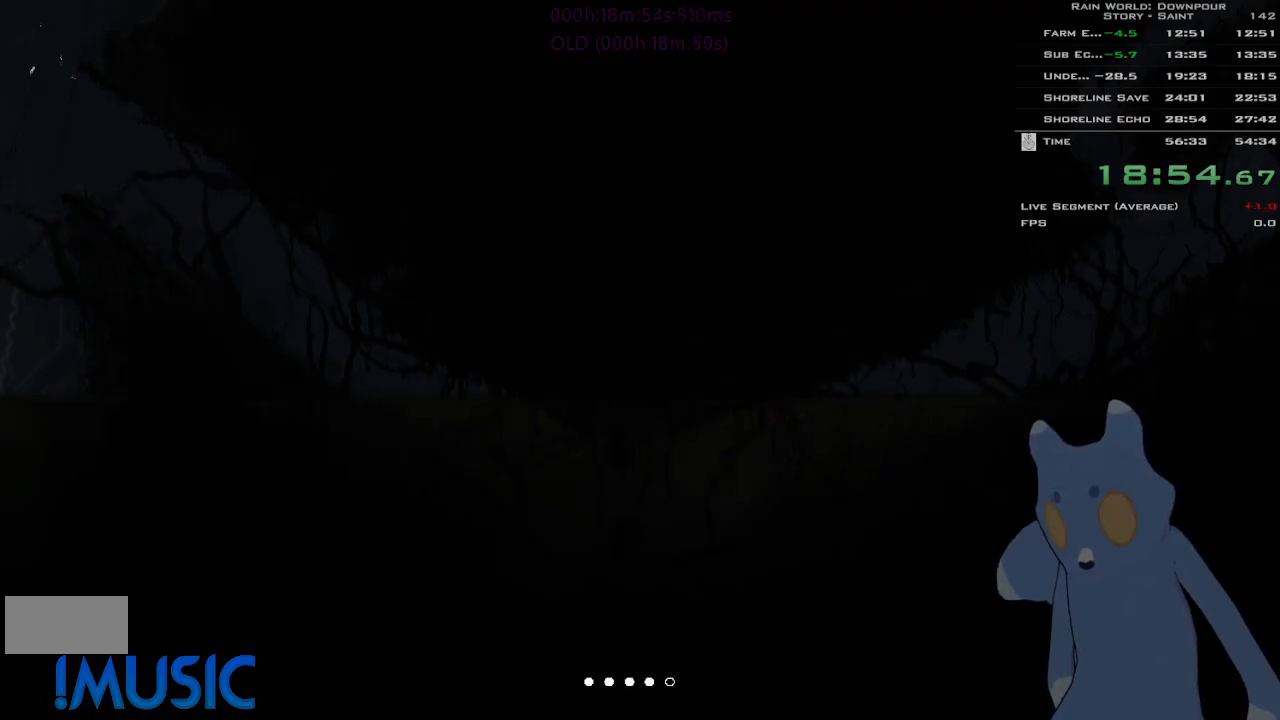
{"keys": ["down", "left"], "events": [[33, "down", "down"]]}
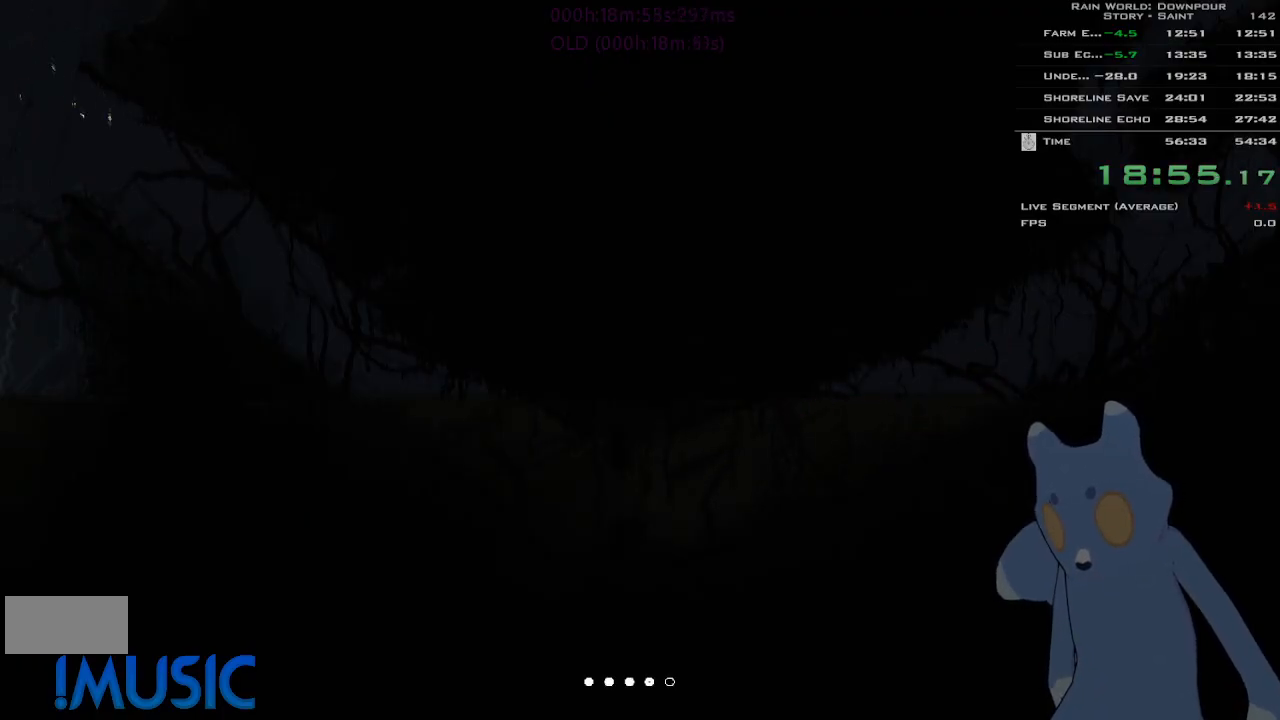
{"keys": ["left", "up"], "events": [[366, "down", "up"], [483, "up", "down"]]}